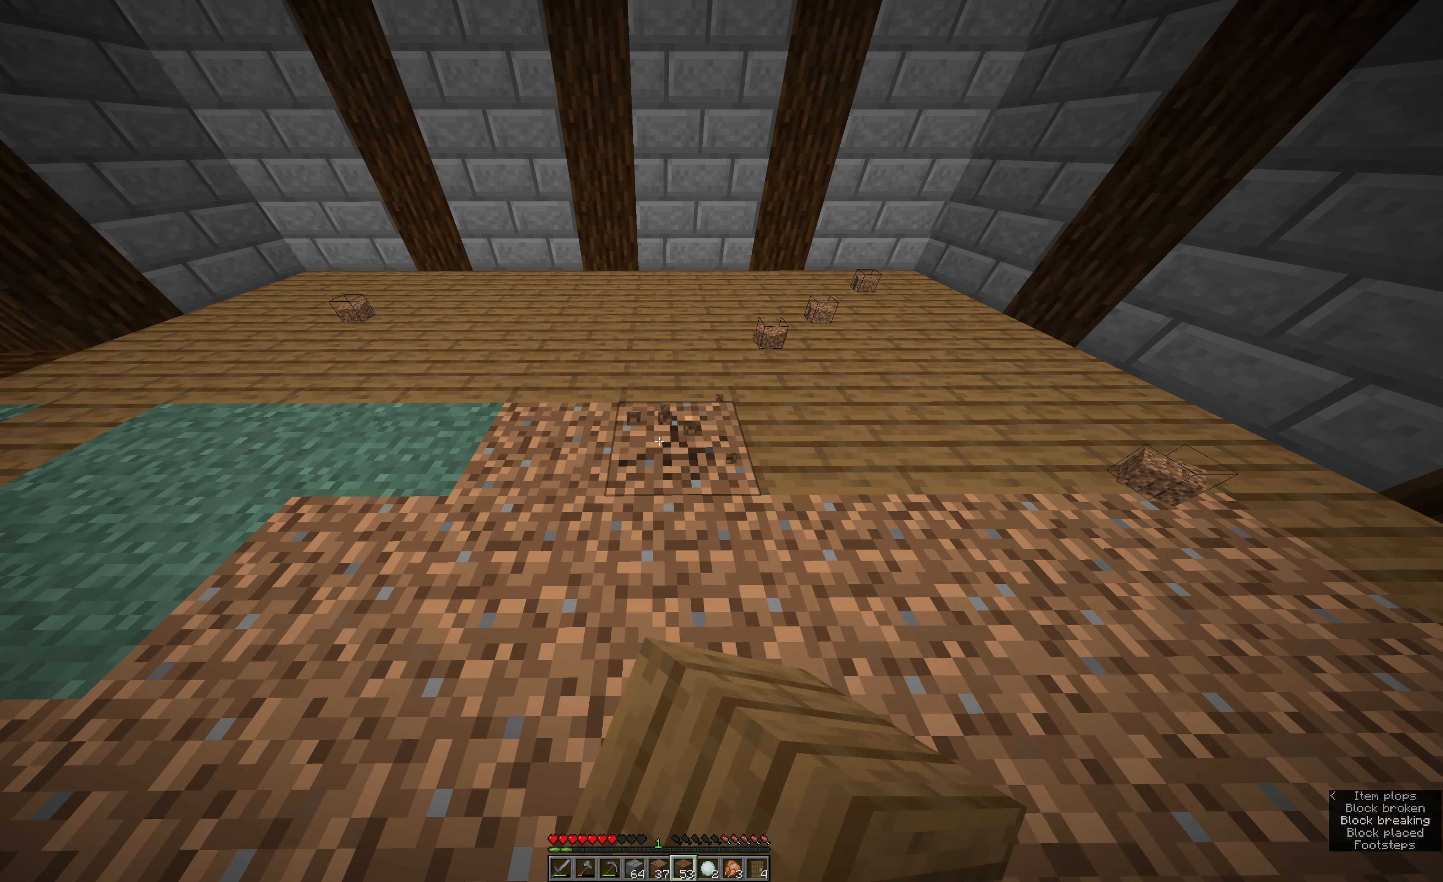
Gameplay with keyboard and mouse; each line is a JSON object with the keys and mouse buttons held at the frame after it. "events" lists presses ("down") and releases ("up") of "a", "e", "s", "space", "w", "mouse_left" and "mouse_right" between this image and that frame as [ms after this image, input, new state], when the widget could be followed in between. "mouse_left", "mouse_right" = the "left", "right" buttons of the "mouse" list. No other keys are recorded. Fast repeated clicks can show as one long hold. Mouse movement is not recorded.
{"keys": ["a"], "mouse": ["right"], "events": [[334, "a", "down"], [334, "mouse_left", "up"], [450, "mouse_right", "down"]]}
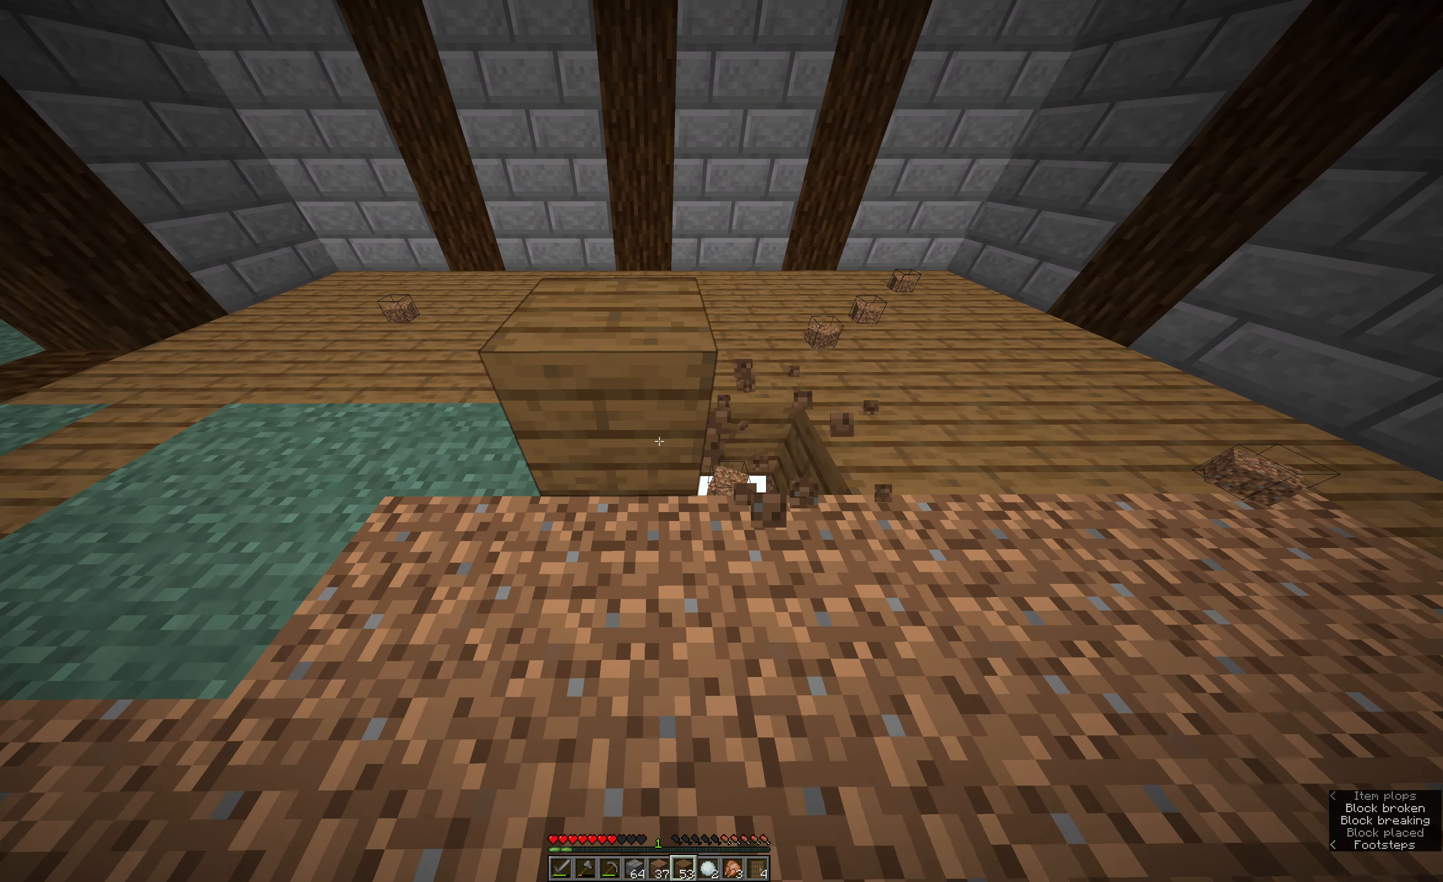
{"keys": [], "mouse": [], "events": [[17, "a", "up"], [184, "mouse_right", "up"]]}
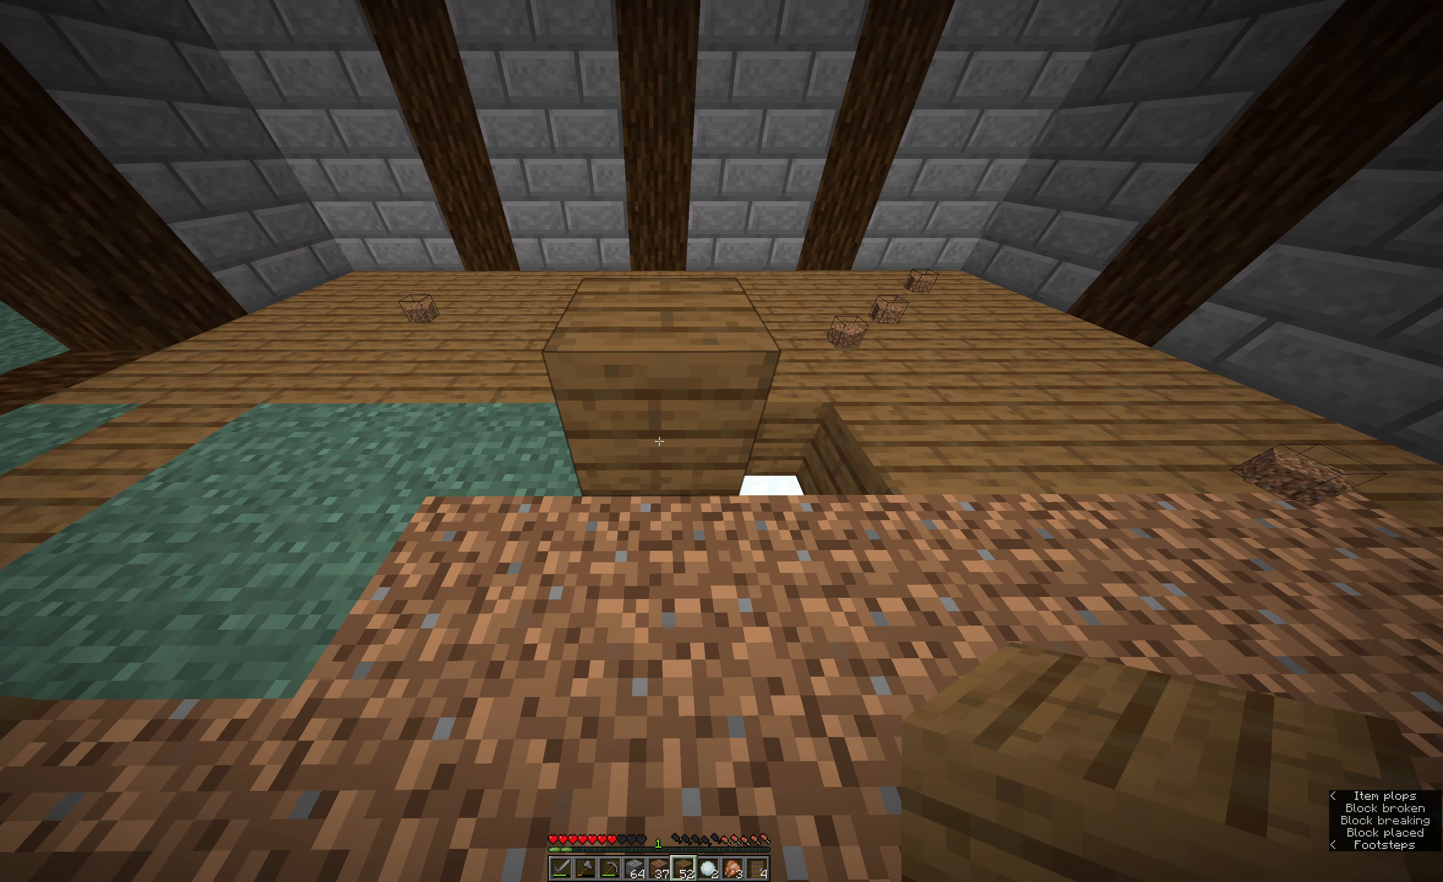
{"keys": [], "mouse": [], "events": [[67, "e", "down"], [134, "mouse_right", "down"], [250, "e", "up"], [300, "mouse_right", "up"]]}
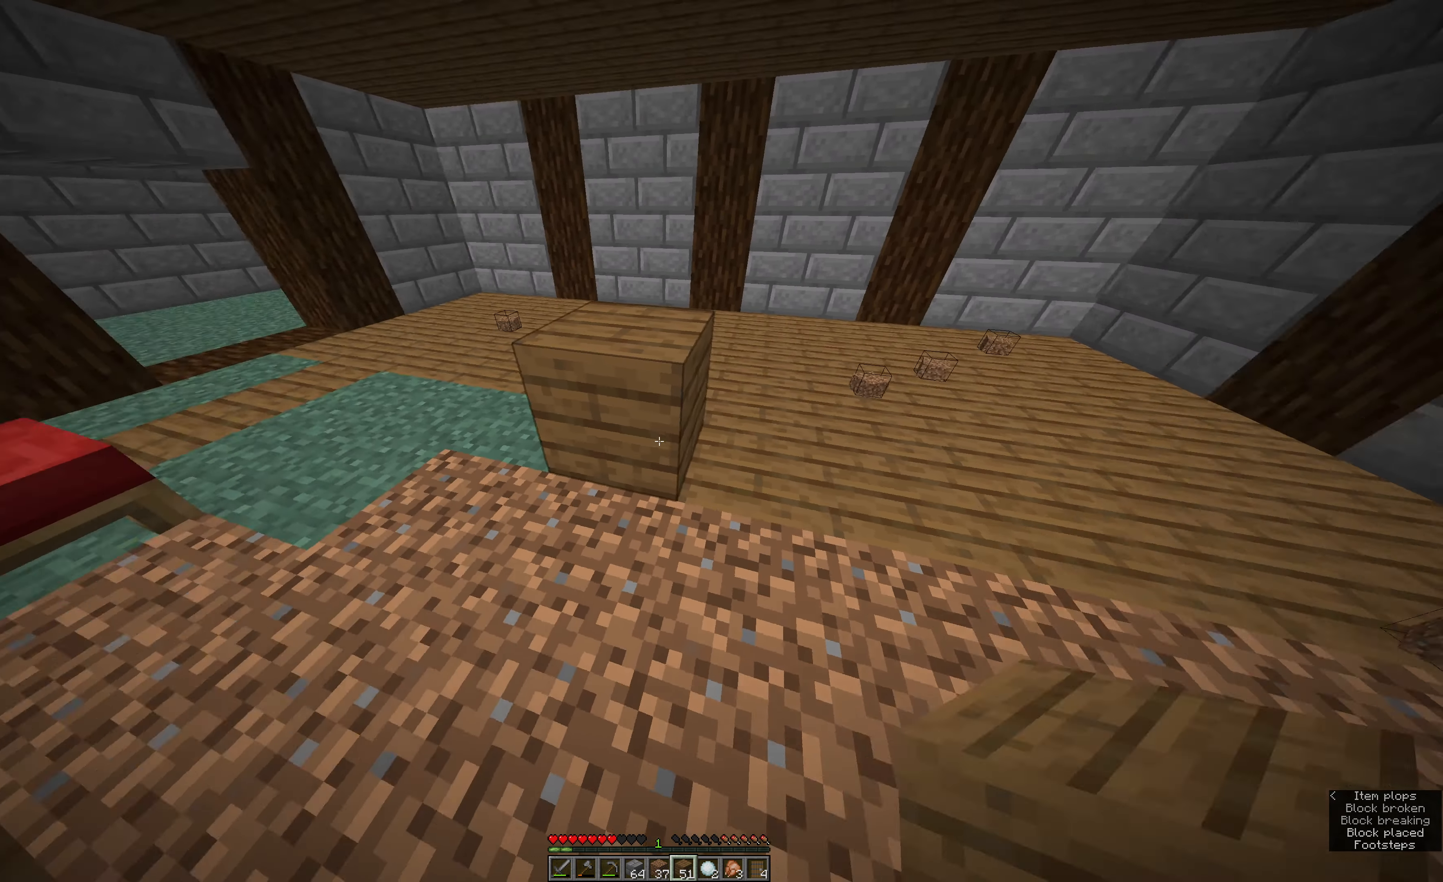
{"keys": [], "mouse": ["left"], "events": [[317, "mouse_left", "down"]]}
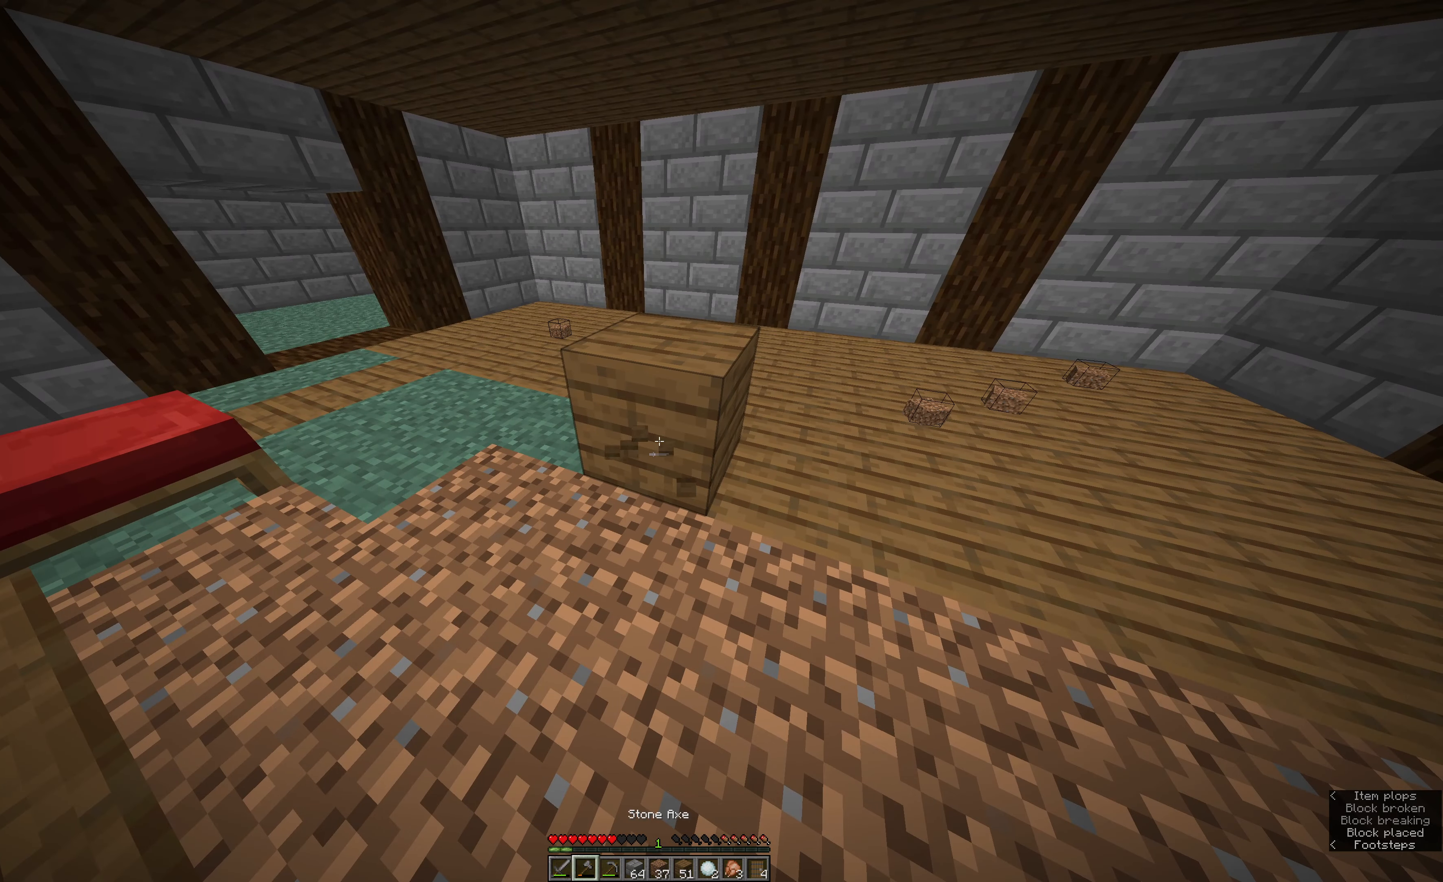
{"keys": [], "mouse": ["left"], "events": []}
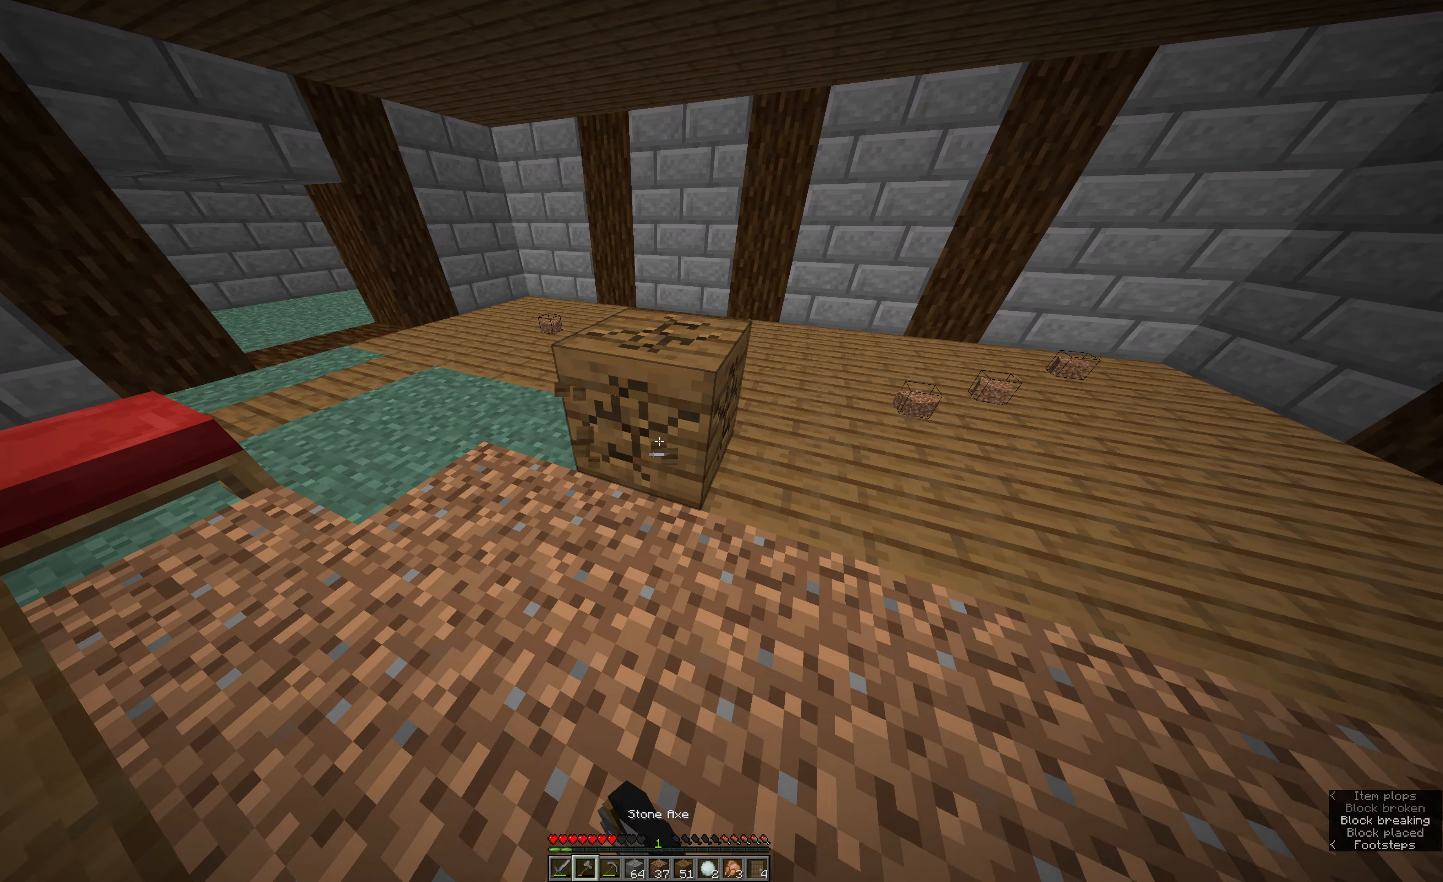
{"keys": ["w"], "mouse": ["left"], "events": [[66, "w", "down"]]}
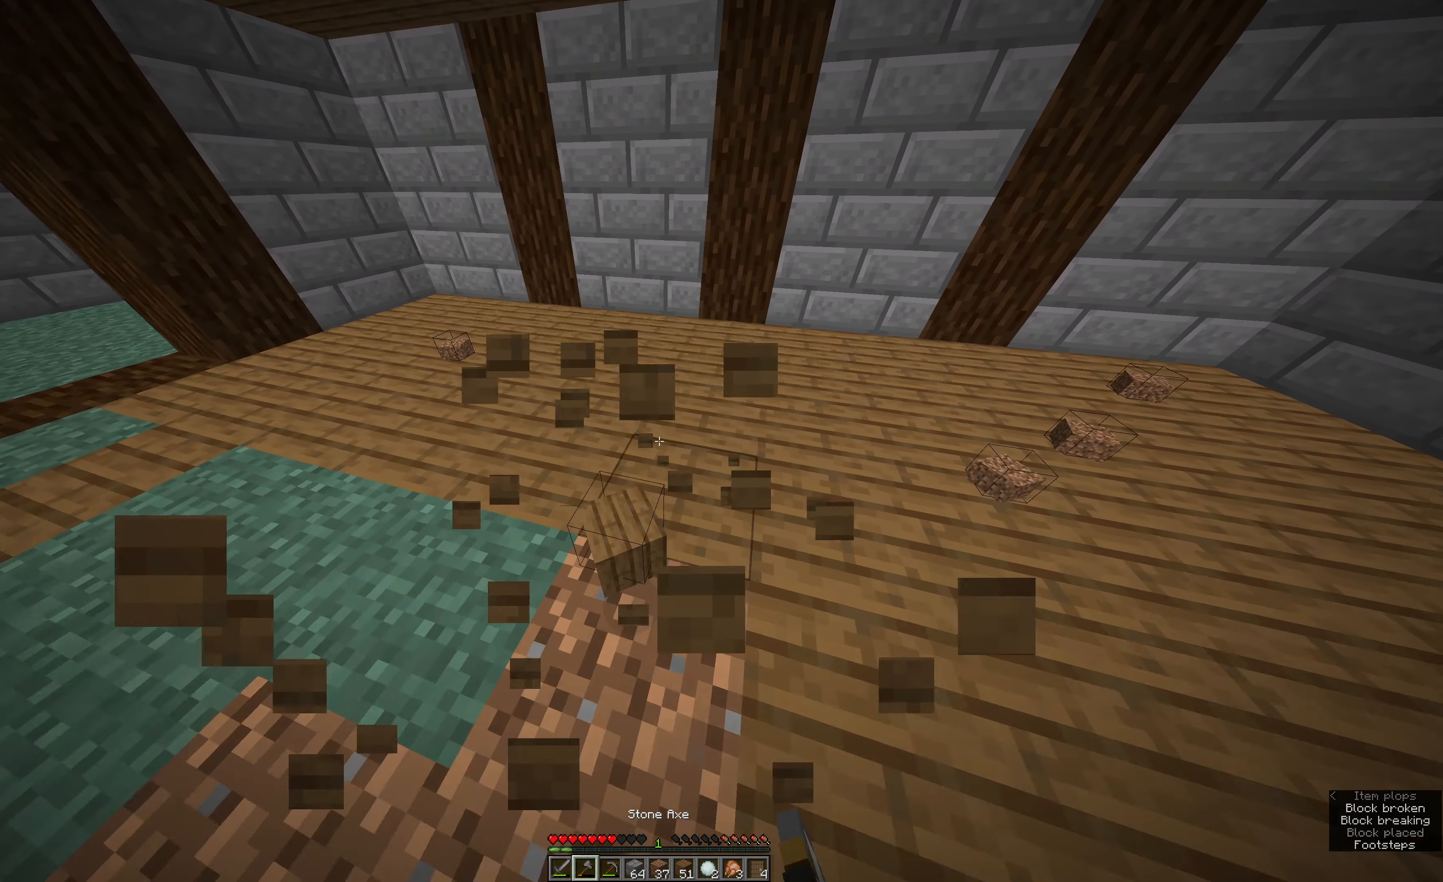
{"keys": ["s"], "mouse": [], "events": [[16, "mouse_left", "up"], [16, "w", "up"], [450, "s", "down"]]}
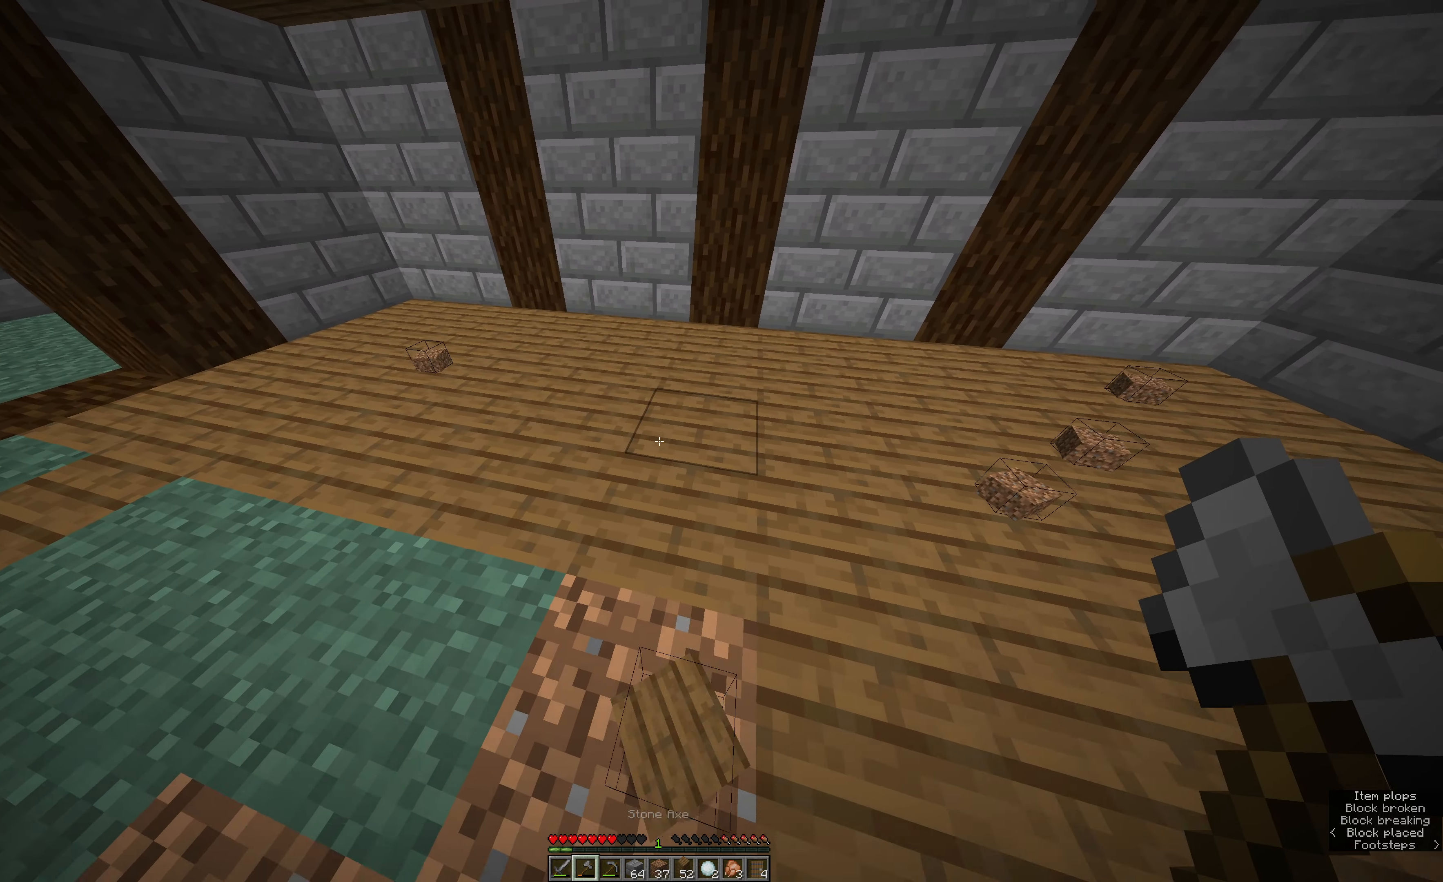
{"keys": [], "mouse": [], "events": [[283, "s", "up"]]}
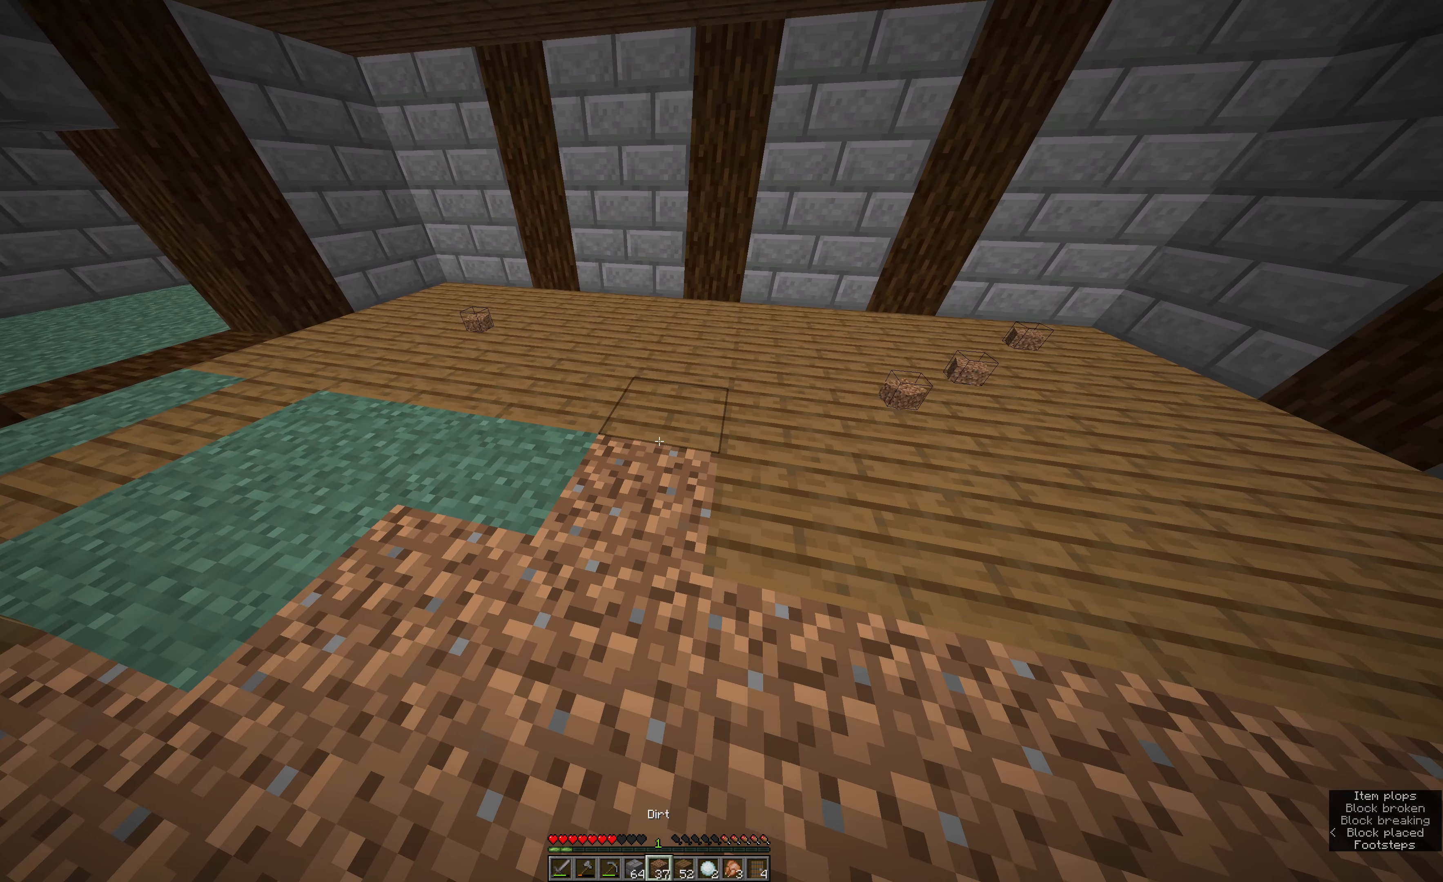
{"keys": [], "mouse": [], "events": [[200, "space", "down"], [250, "space", "up"]]}
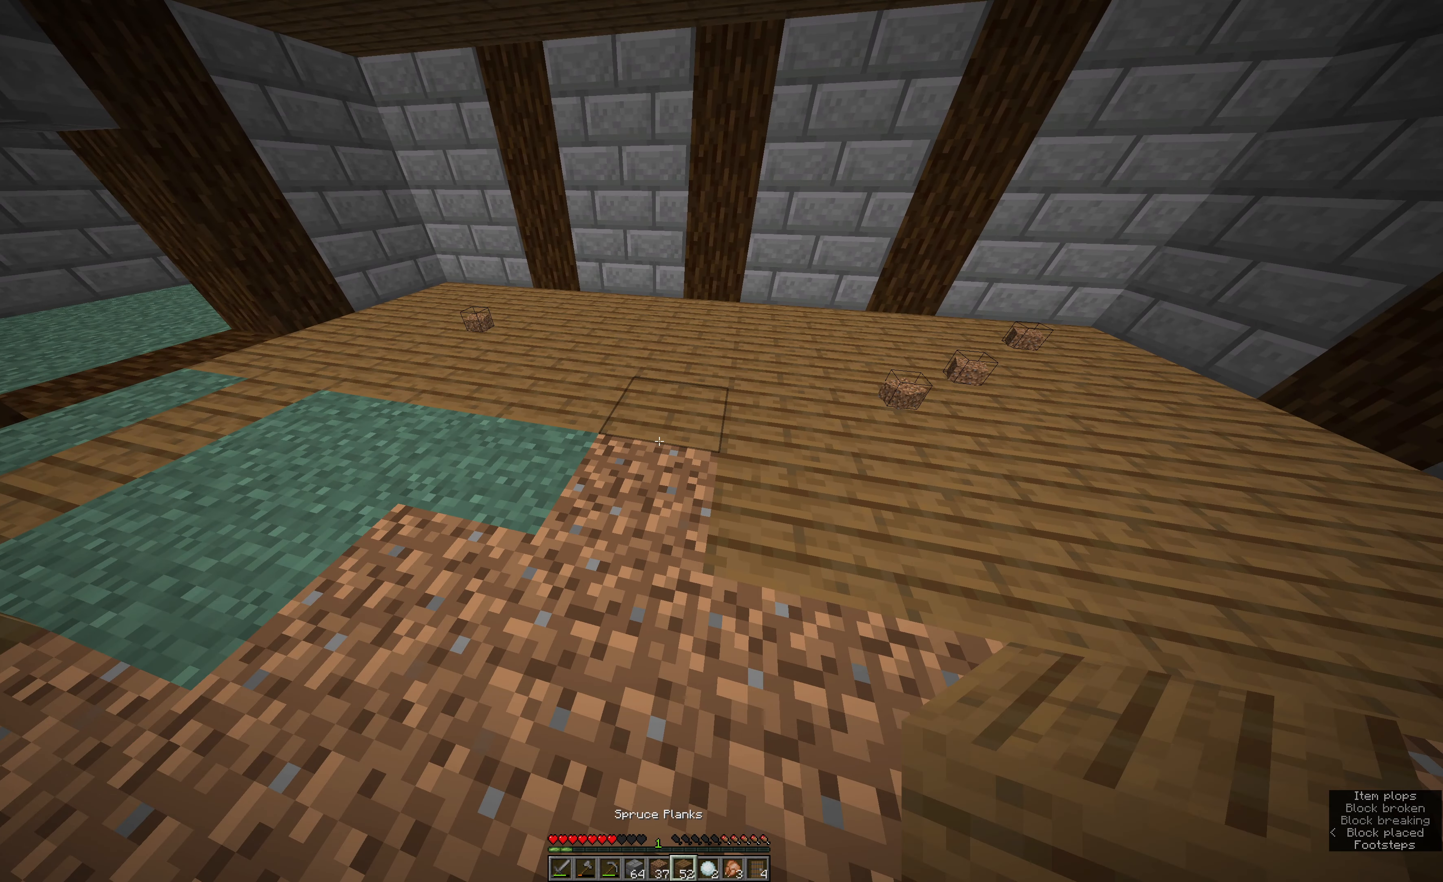
{"keys": [], "mouse": [], "events": []}
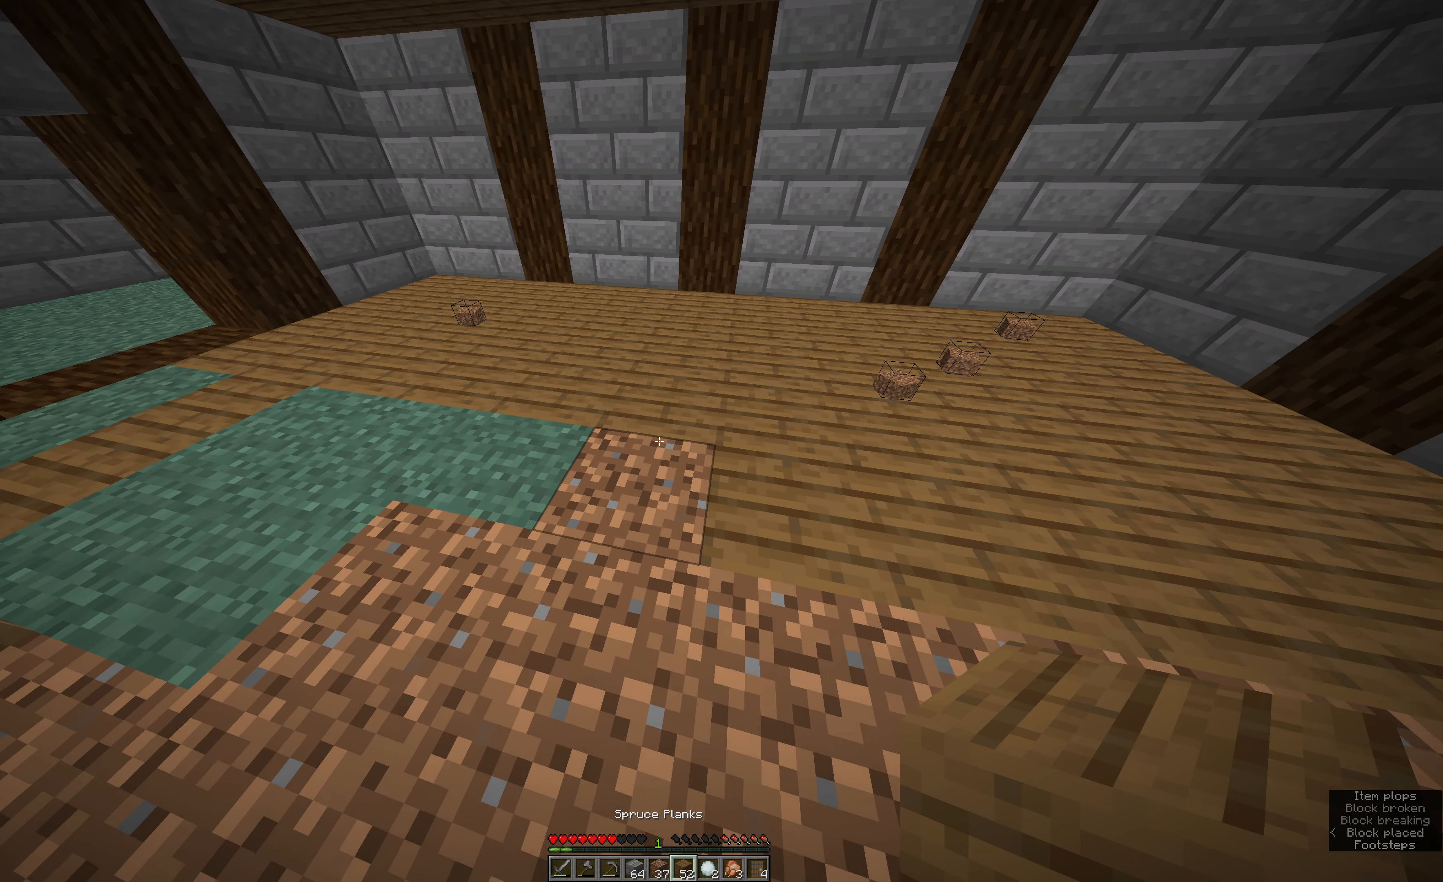
{"keys": [], "mouse": ["left"], "events": [[116, "mouse_left", "down"]]}
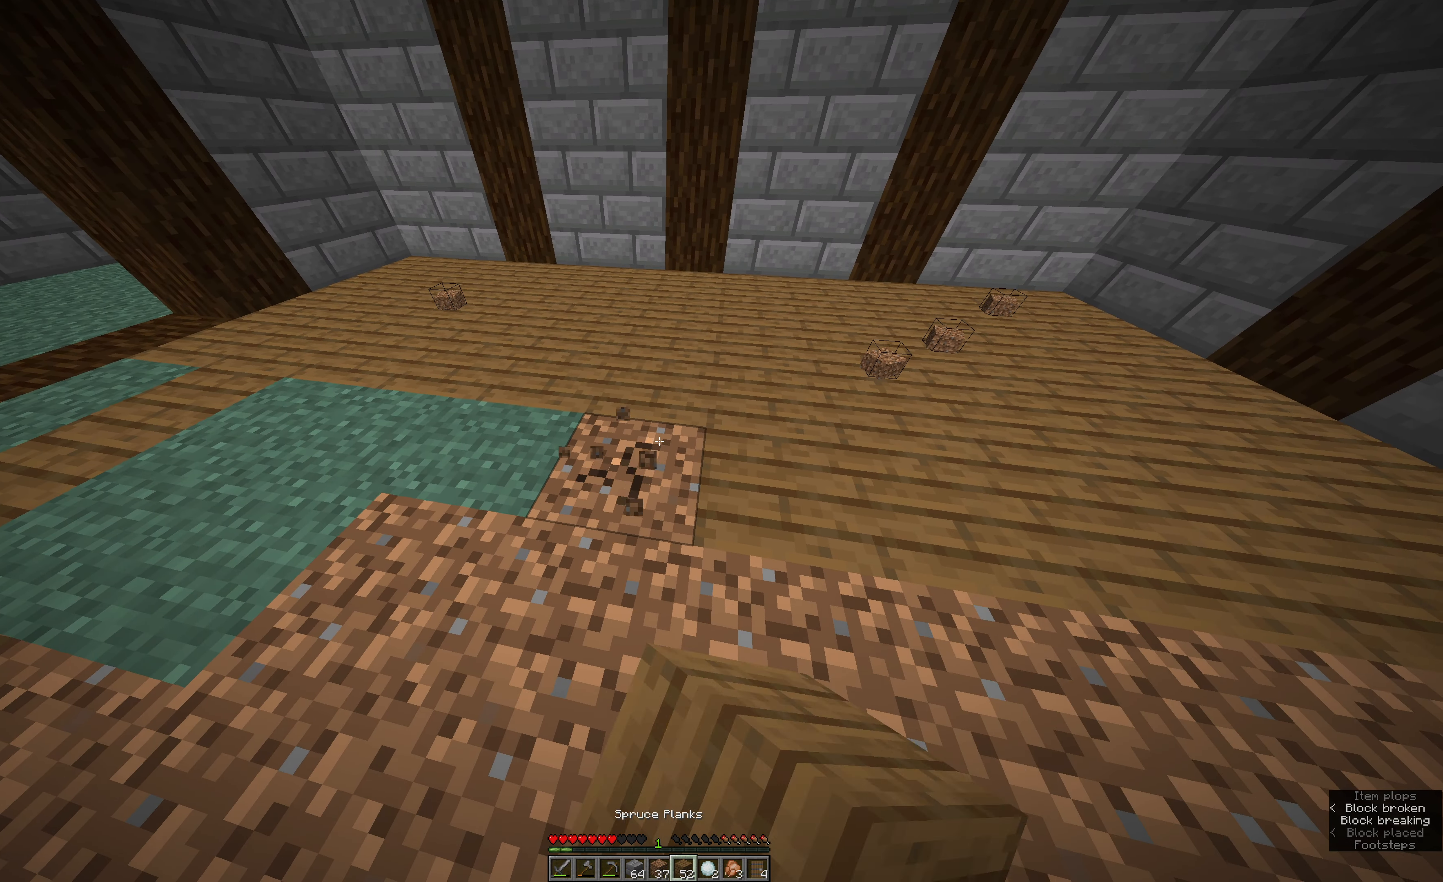
{"keys": [], "mouse": [], "events": [[483, "mouse_left", "up"]]}
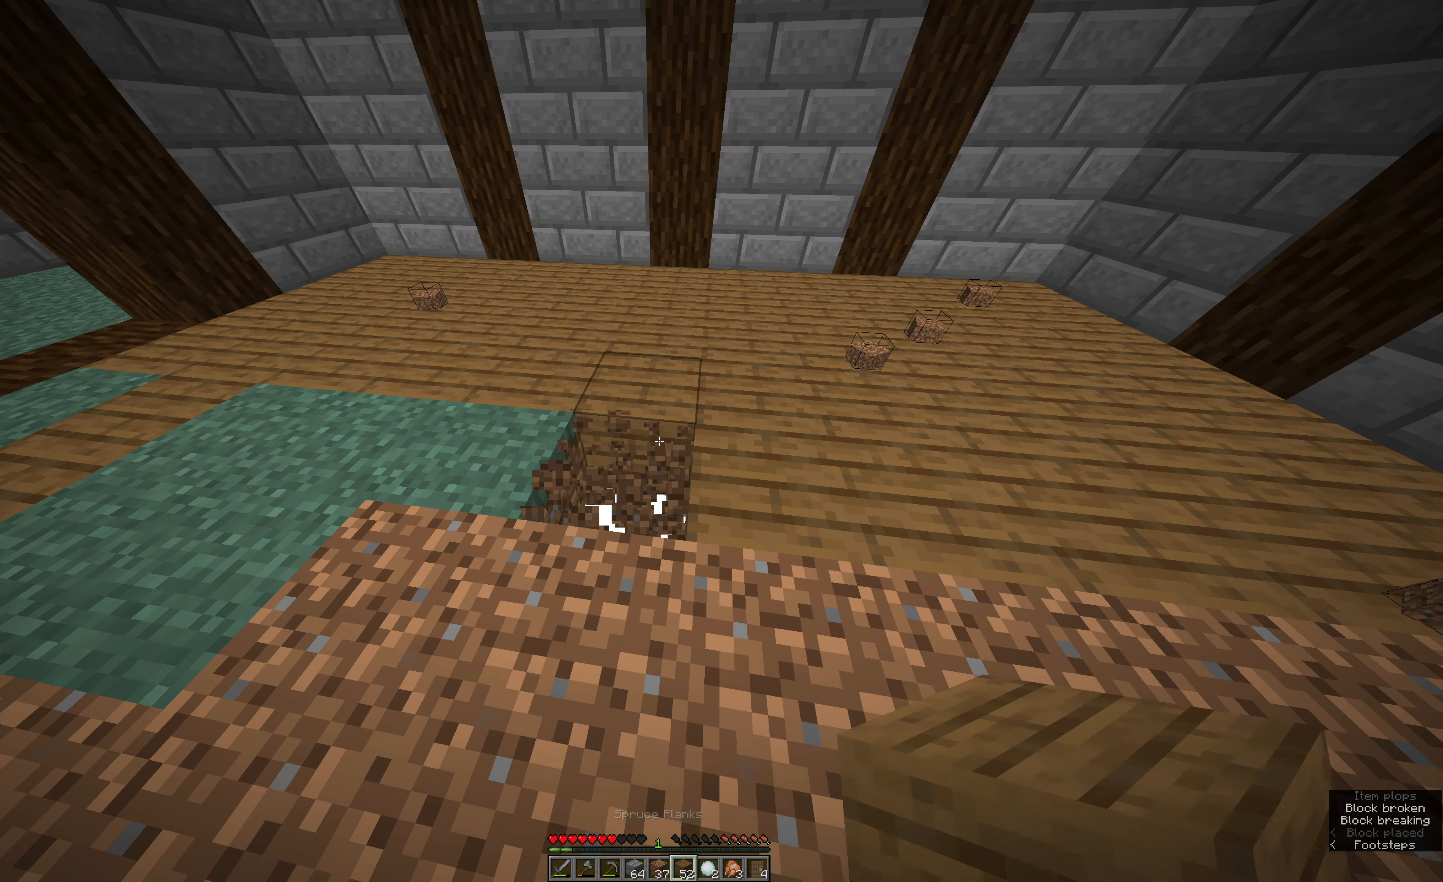
{"keys": [], "mouse": ["left"], "events": [[50, "mouse_right", "down"], [166, "a", "down"], [216, "mouse_right", "up"], [333, "a", "up"], [500, "mouse_left", "down"]]}
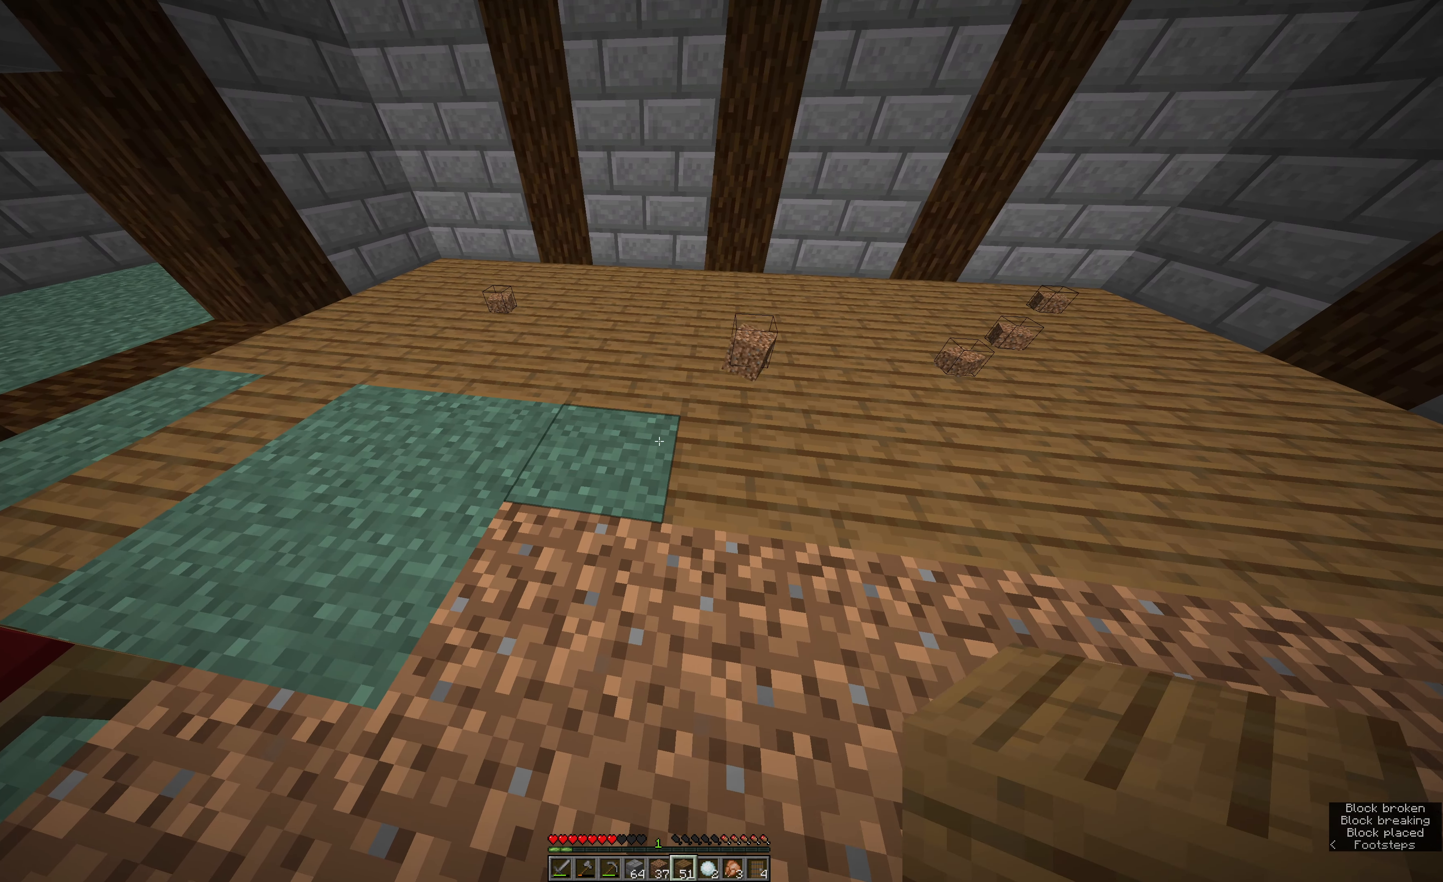
{"keys": [], "mouse": ["left"], "events": [[233, "a", "down"], [350, "a", "up"]]}
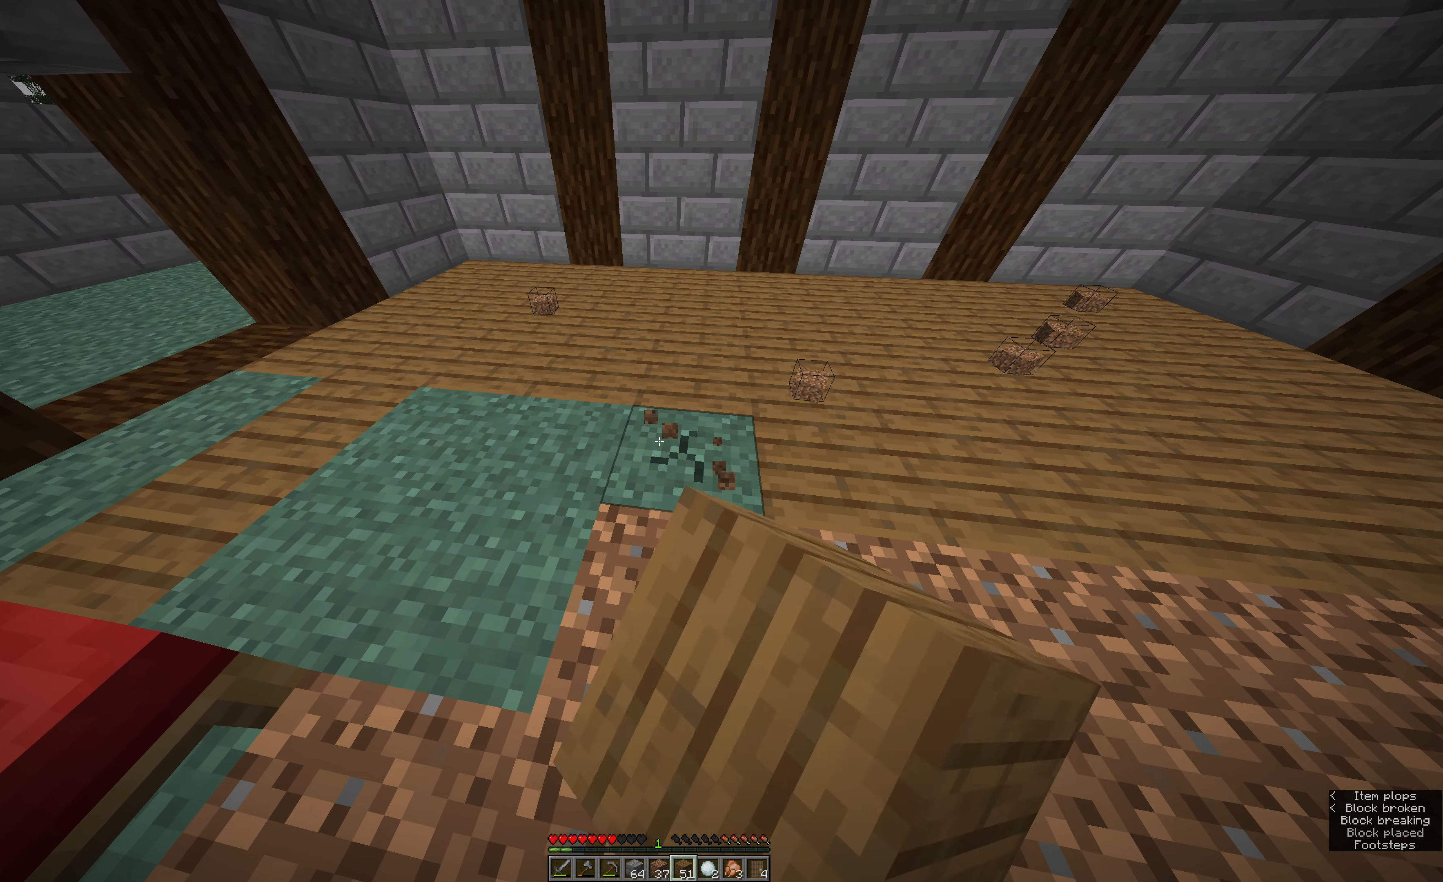
{"keys": [], "mouse": ["left"], "events": []}
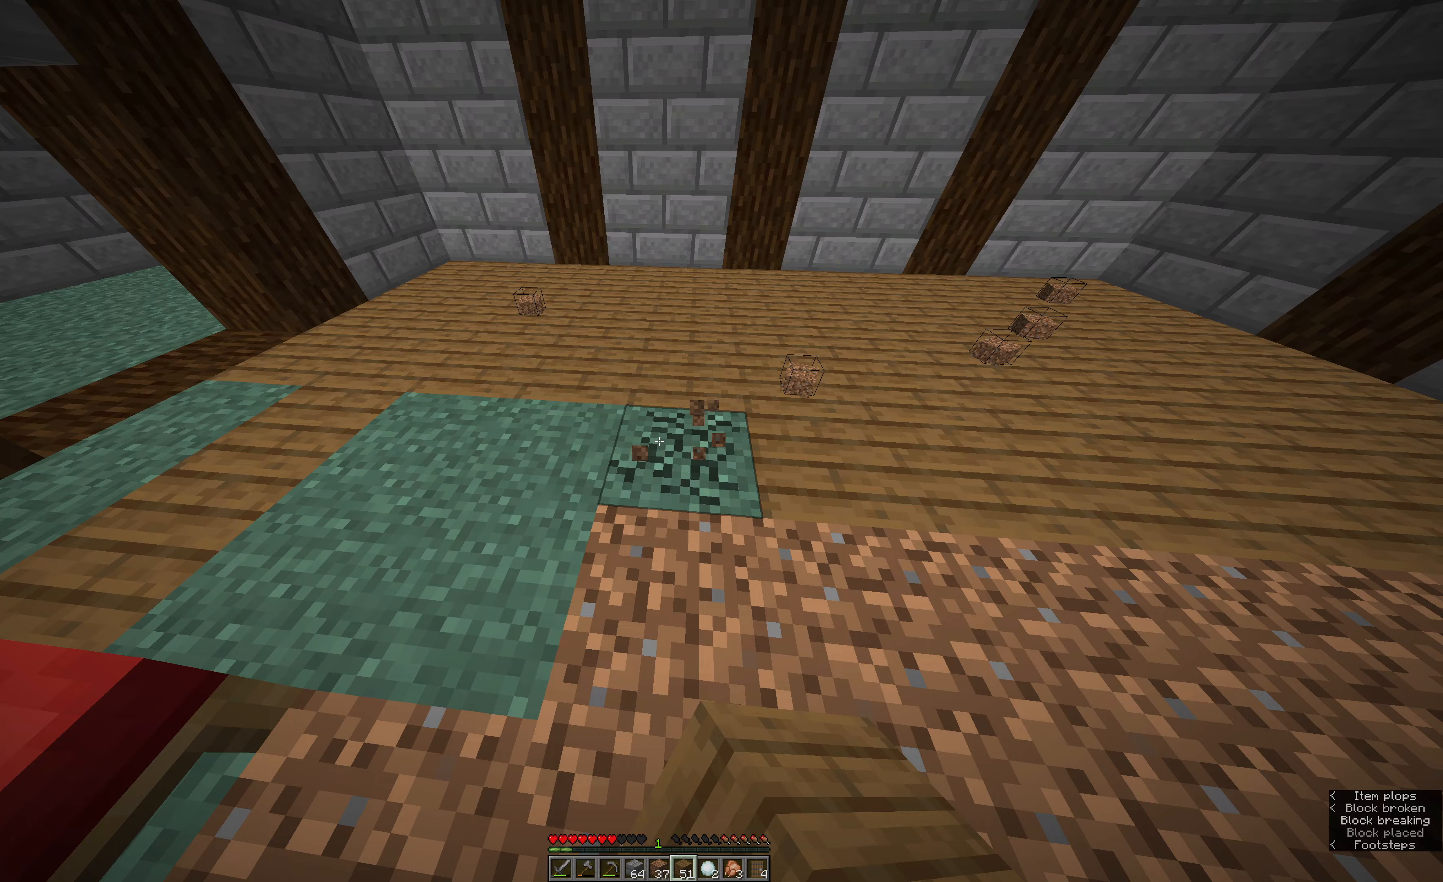
{"keys": [], "mouse": ["left"], "events": [[133, "mouse_right", "down"], [183, "a", "down"], [183, "mouse_left", "up"], [300, "mouse_right", "up"], [367, "a", "up"], [417, "mouse_left", "down"]]}
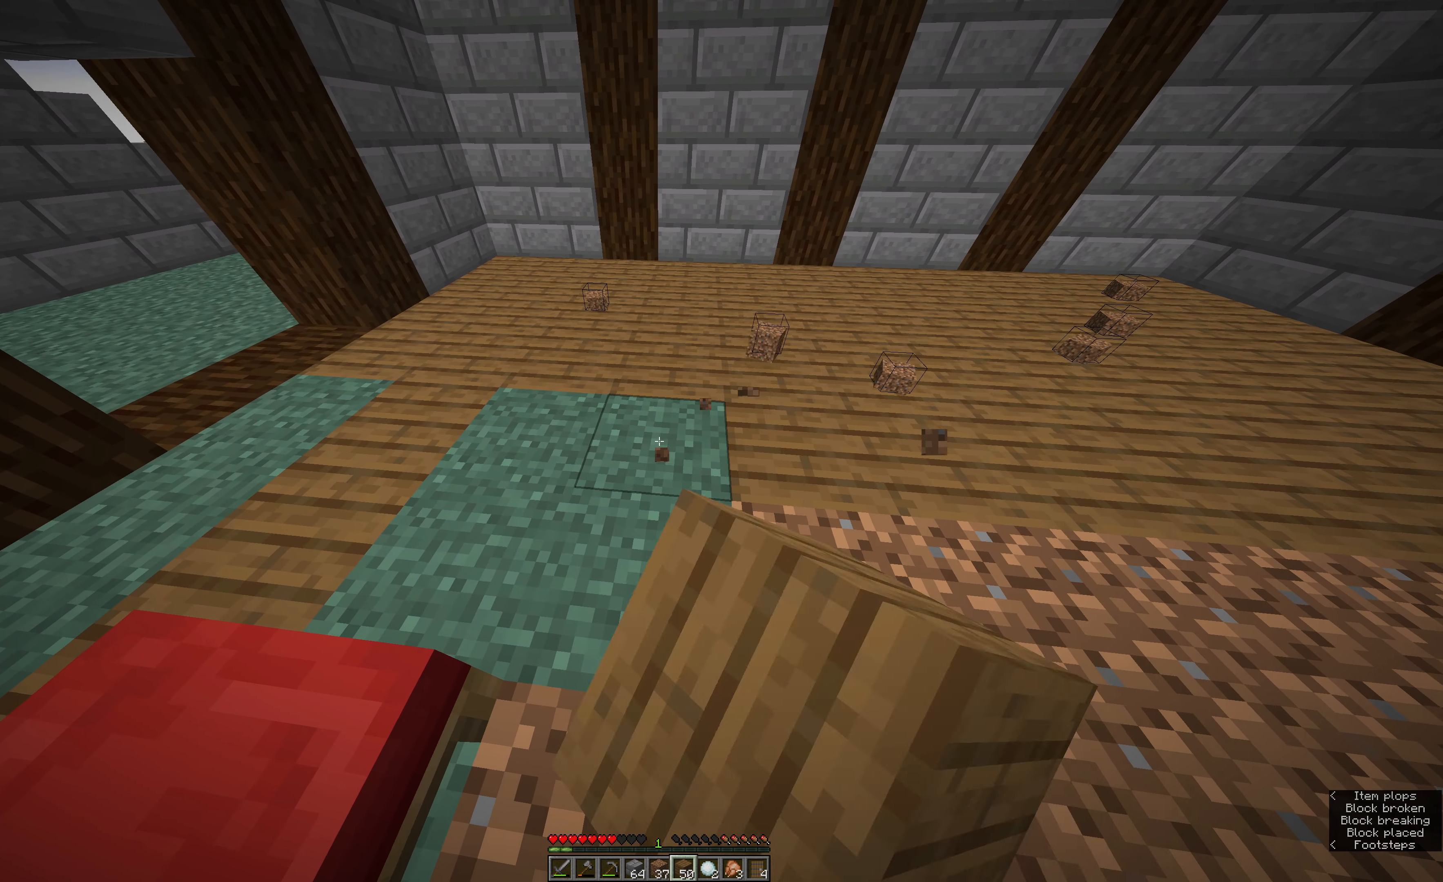
{"keys": [], "mouse": ["left"], "events": []}
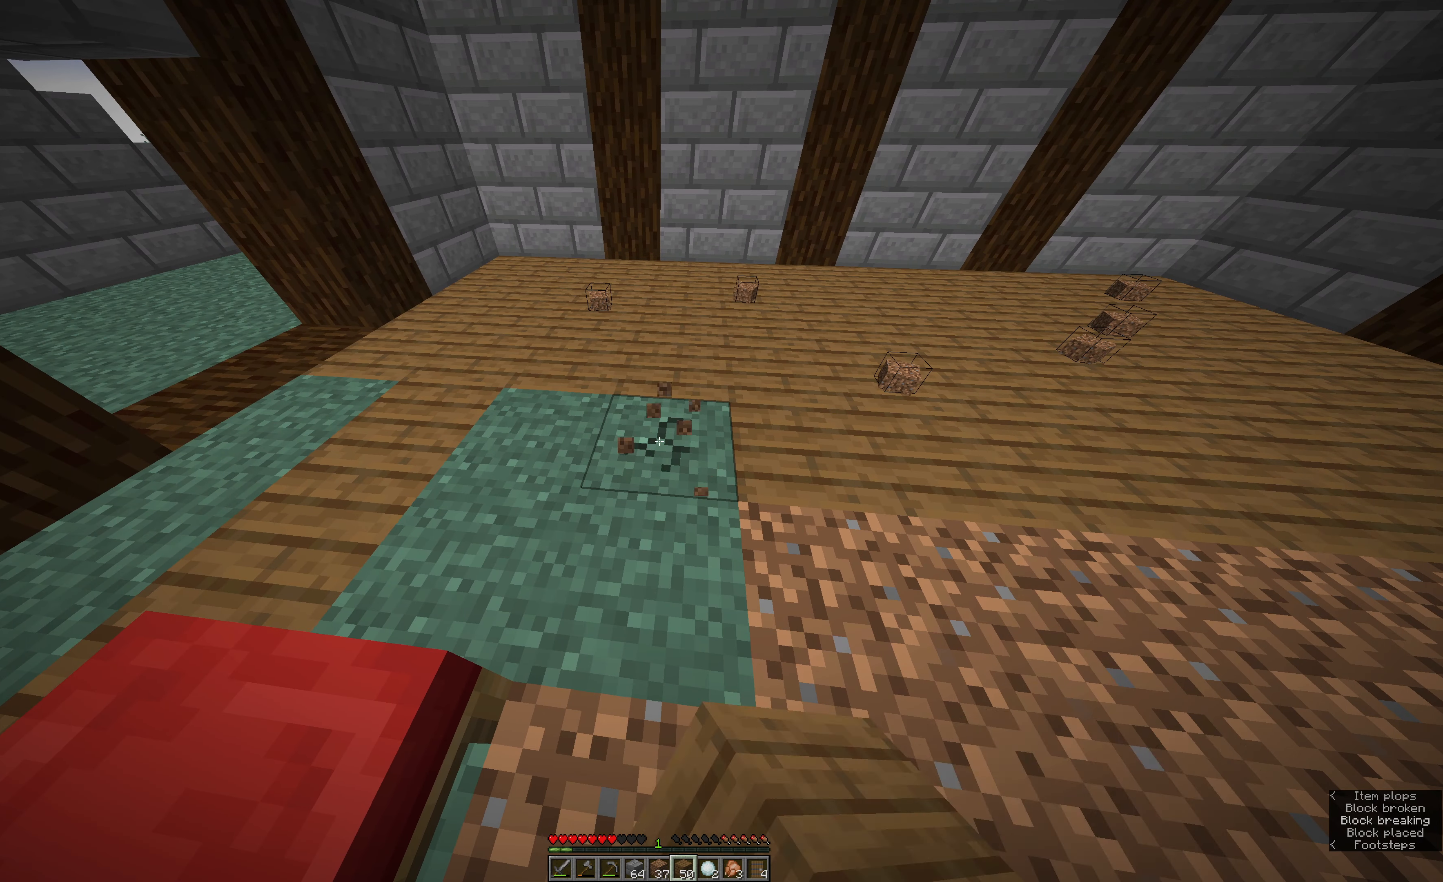
{"keys": [], "mouse": ["left"], "events": []}
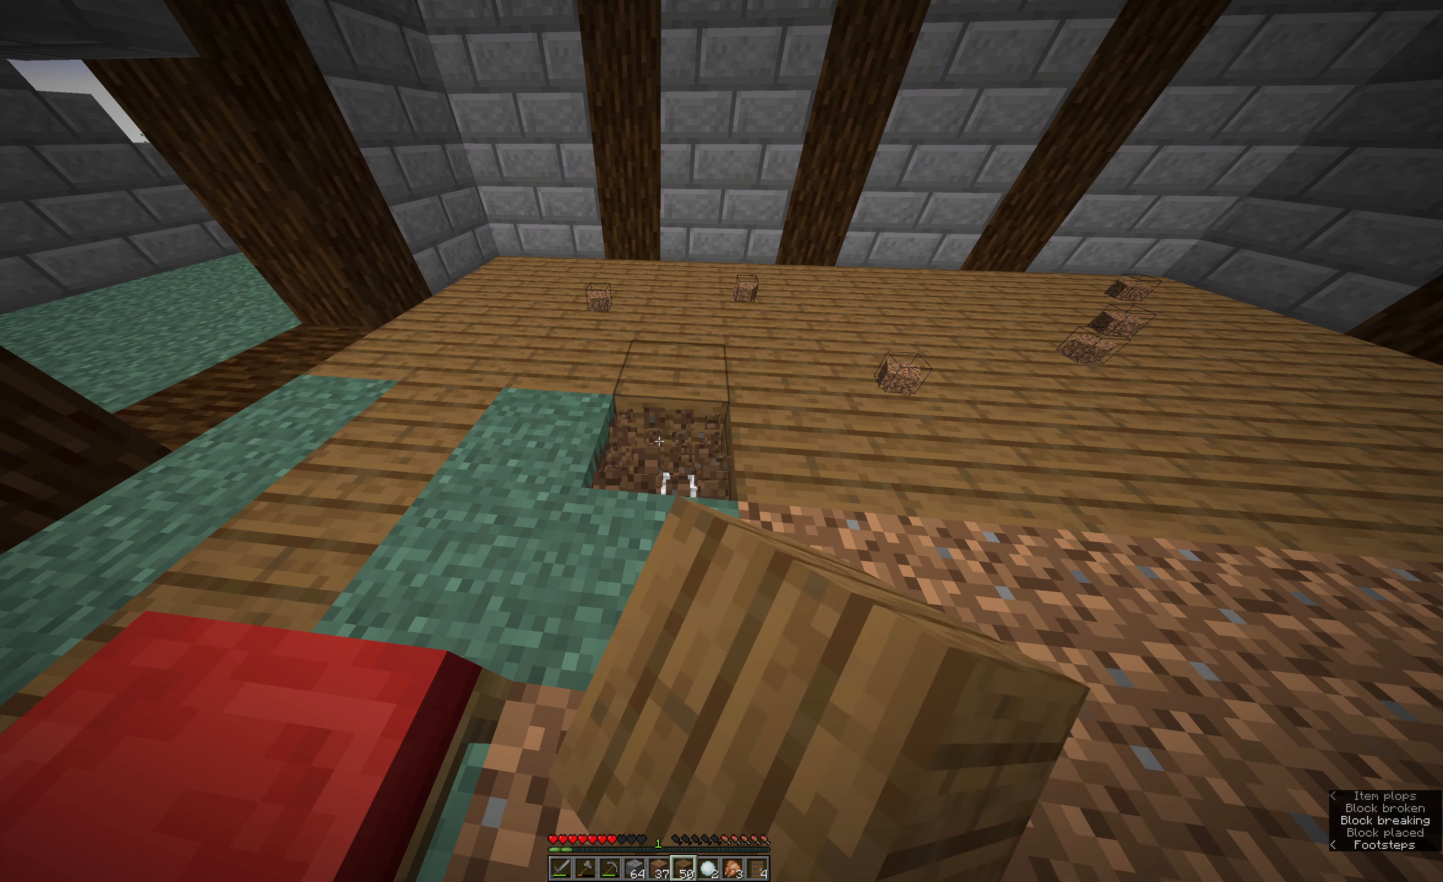
{"keys": [], "mouse": ["left"], "events": [[17, "mouse_right", "down"], [67, "mouse_left", "up"], [233, "mouse_right", "up"], [400, "mouse_left", "down"]]}
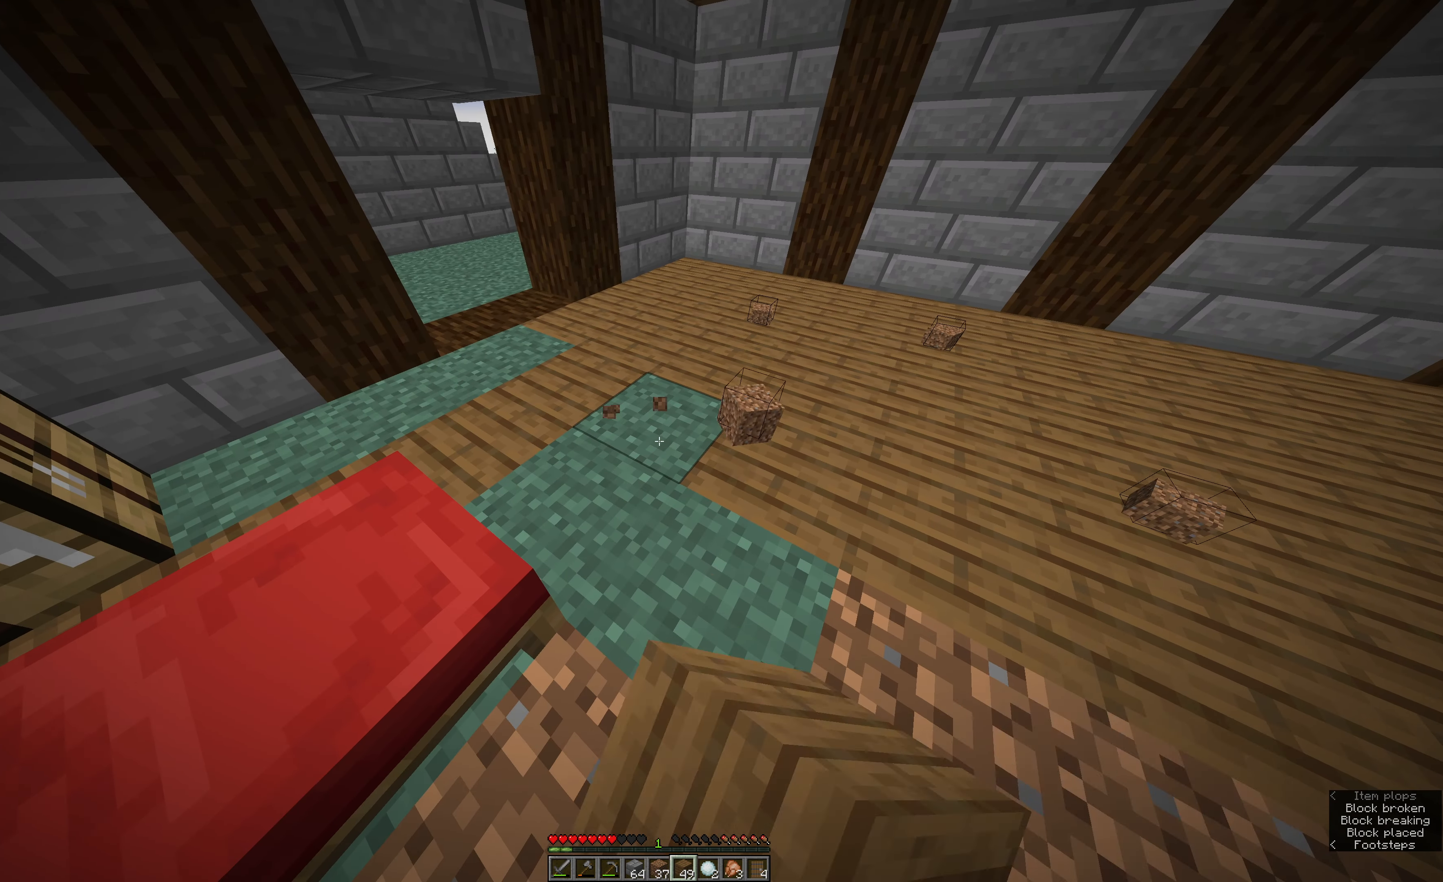
{"keys": [], "mouse": ["left"], "events": []}
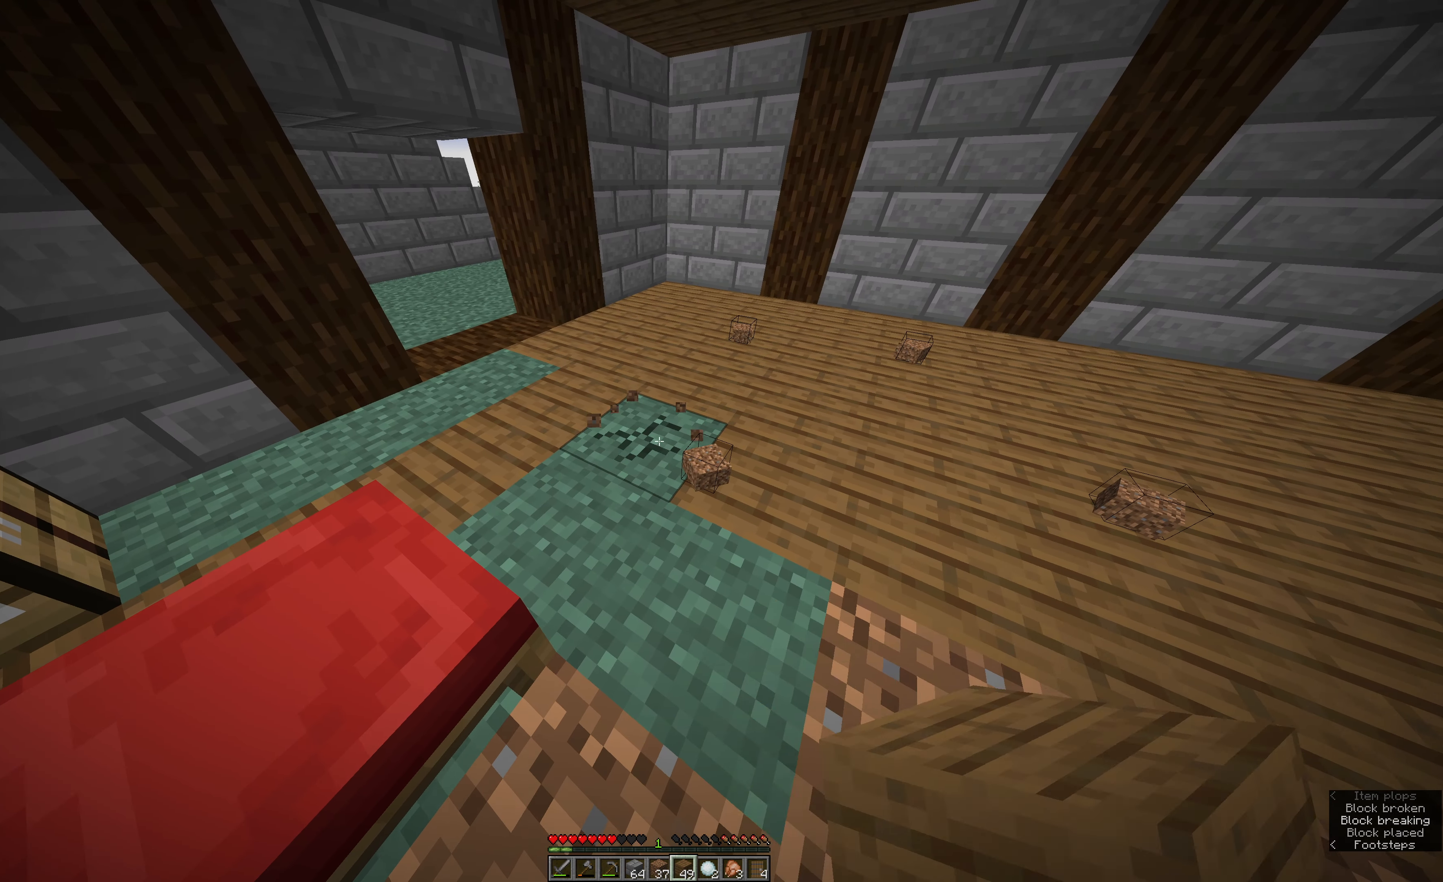
{"keys": [], "mouse": ["left"], "events": []}
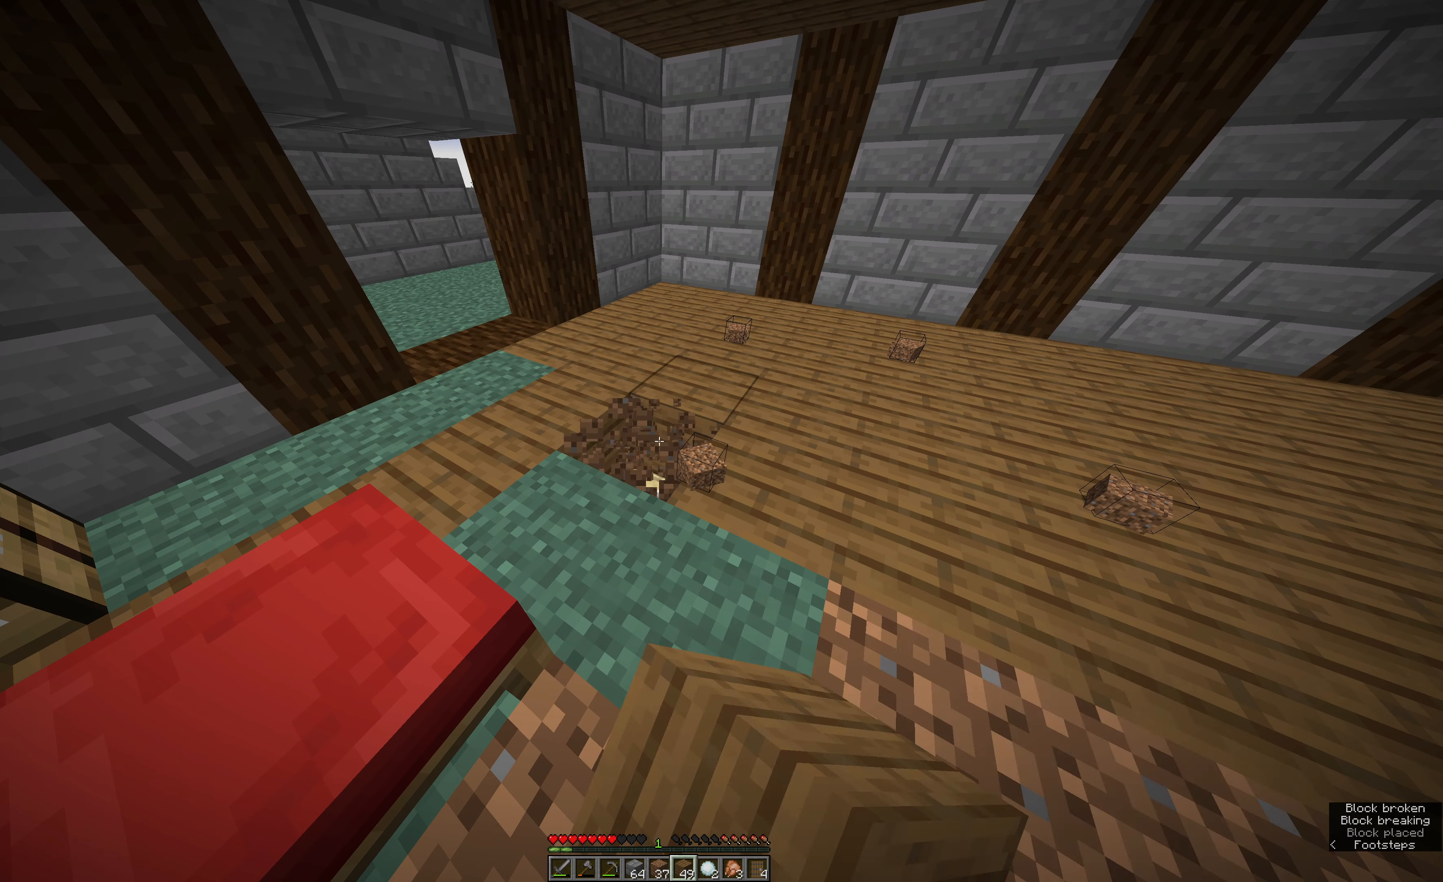
{"keys": [], "mouse": [], "events": [[267, "mouse_left", "up"], [333, "mouse_right", "down"], [433, "mouse_right", "up"]]}
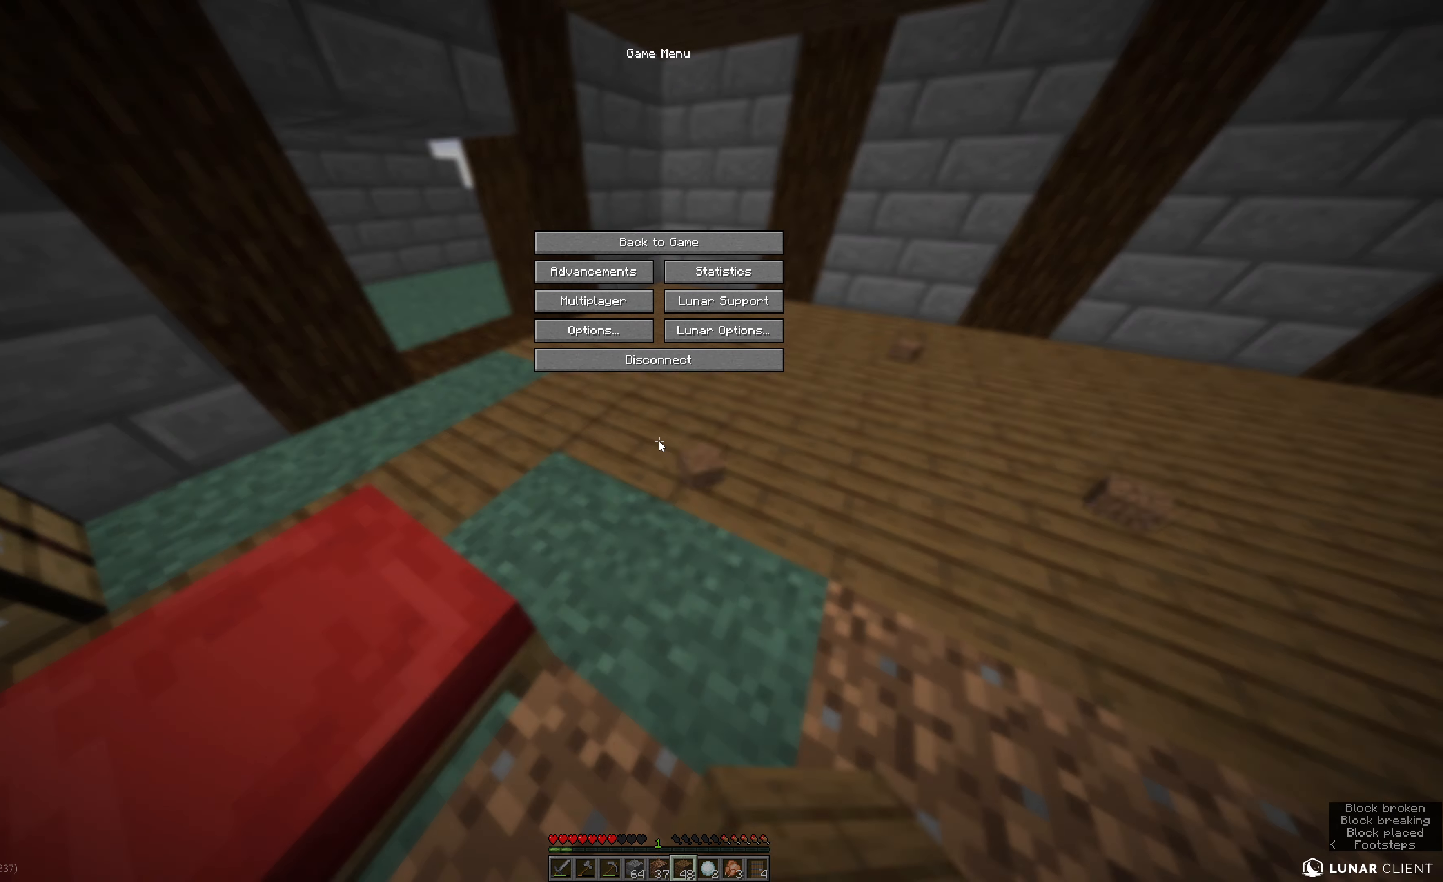
{"keys": [], "mouse": [], "events": []}